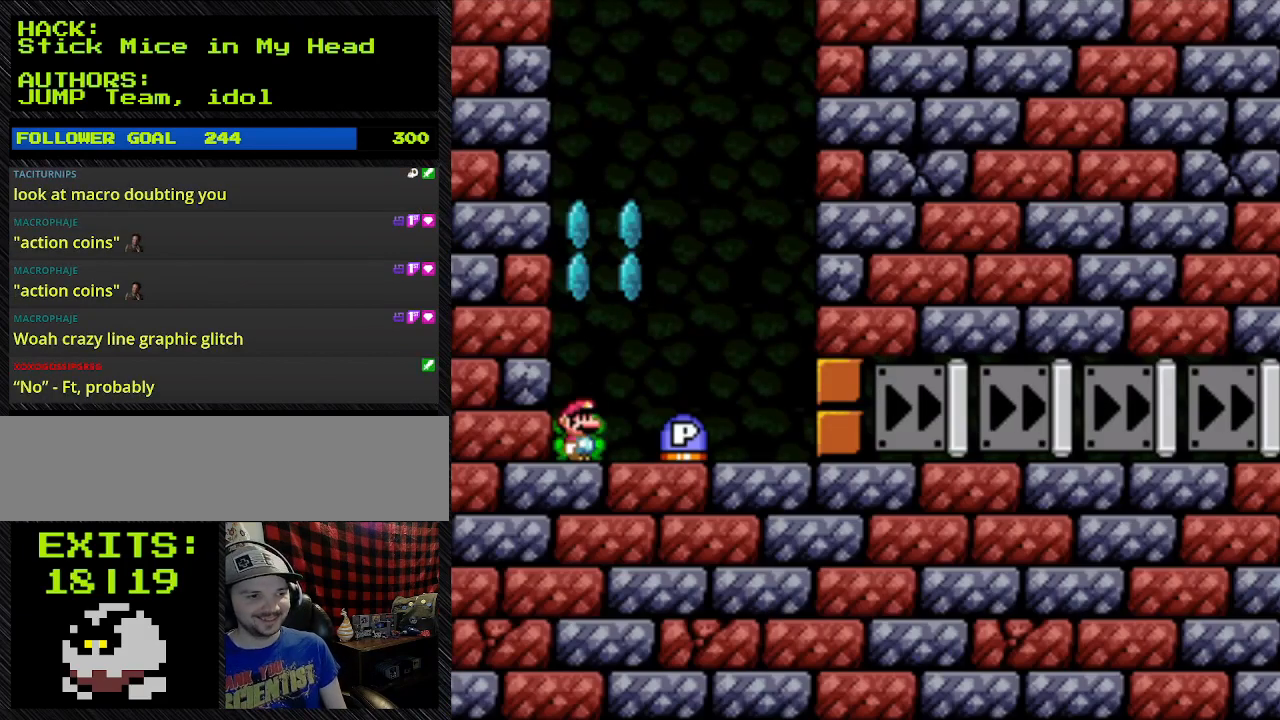
Gameplay with a controller (Nintendo layout); each line is a JSON object with the inputs held at the frame after it (dt_ms = milliseconds from this image to that frame). "events" lists button and stick changes between this image and that frame as [ms after this image, input, new state], when the widget could be followed in between. Not read: L3 R3.
{"dt_ms": 1000, "buttons": ["Y"]}
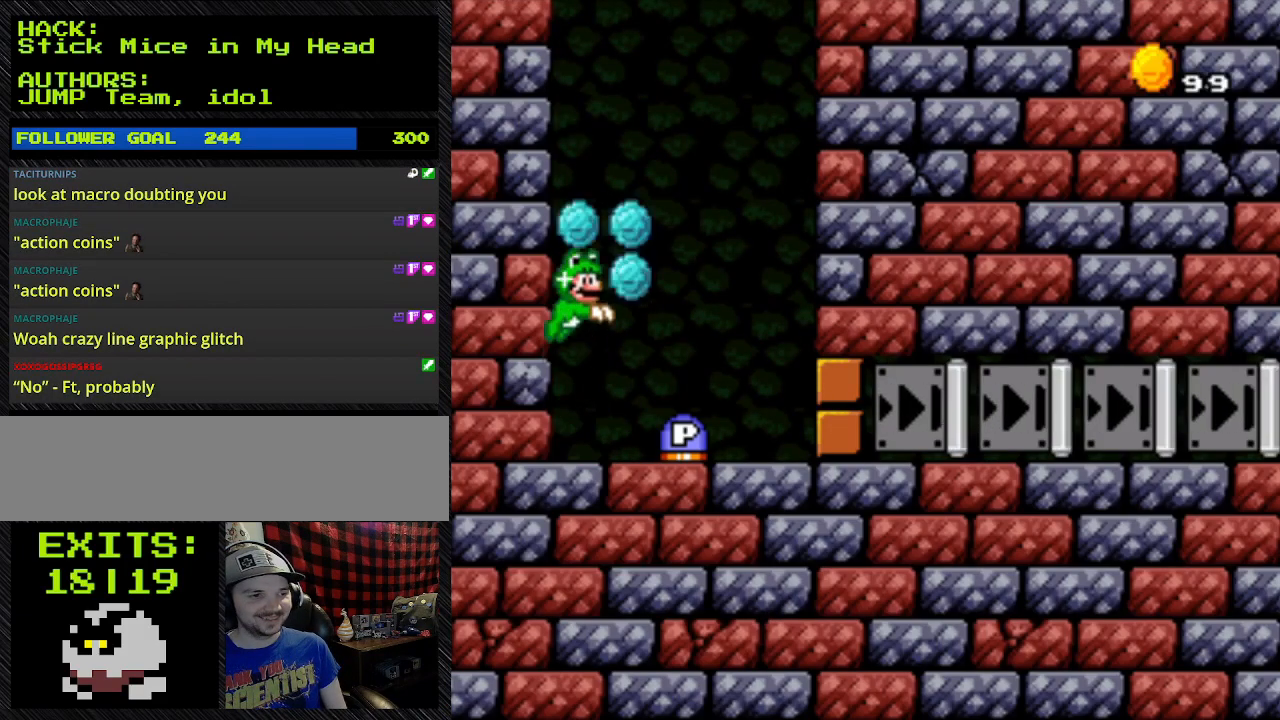
{"dt_ms": 500, "buttons": ["Y", "DPAD_RIGHT"], "events": [[200, "B", "down"], [400, "B", "up"], [400, "DPAD_RIGHT", "down"]]}
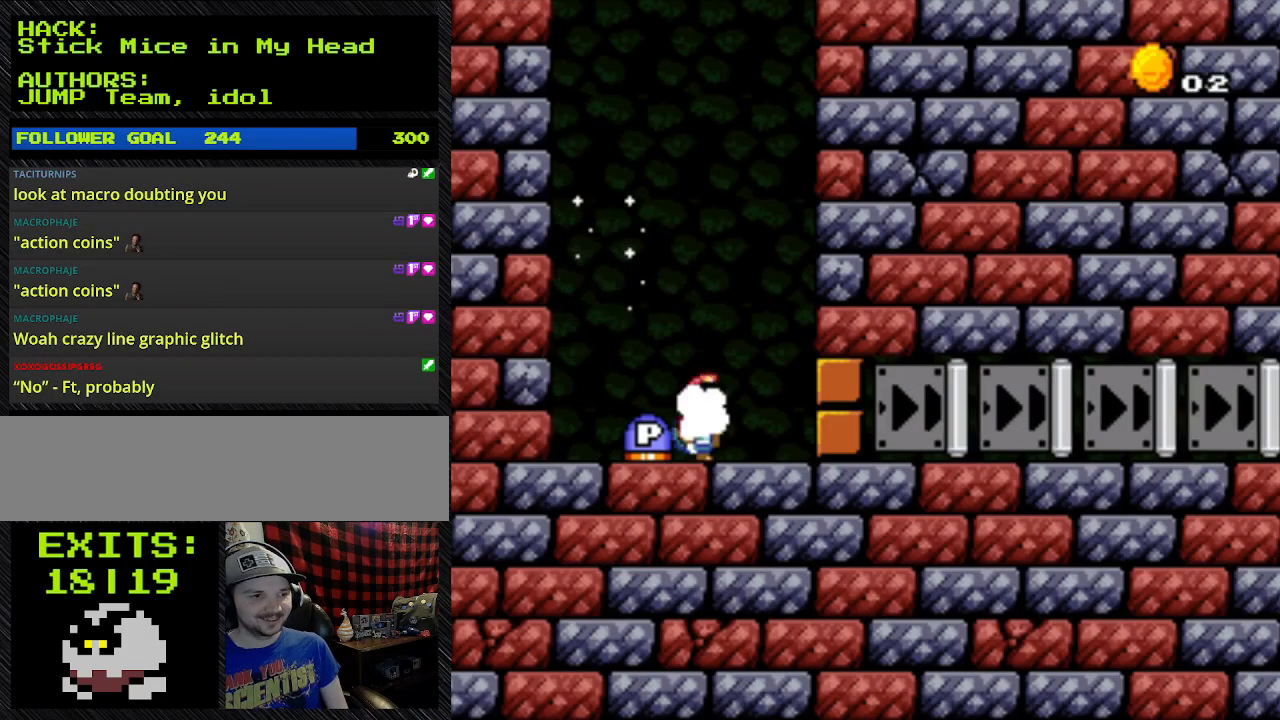
{"dt_ms": 500, "buttons": ["Y", "DPAD_RIGHT"], "events": [[133, "Y", "up"], [267, "Y", "down"]]}
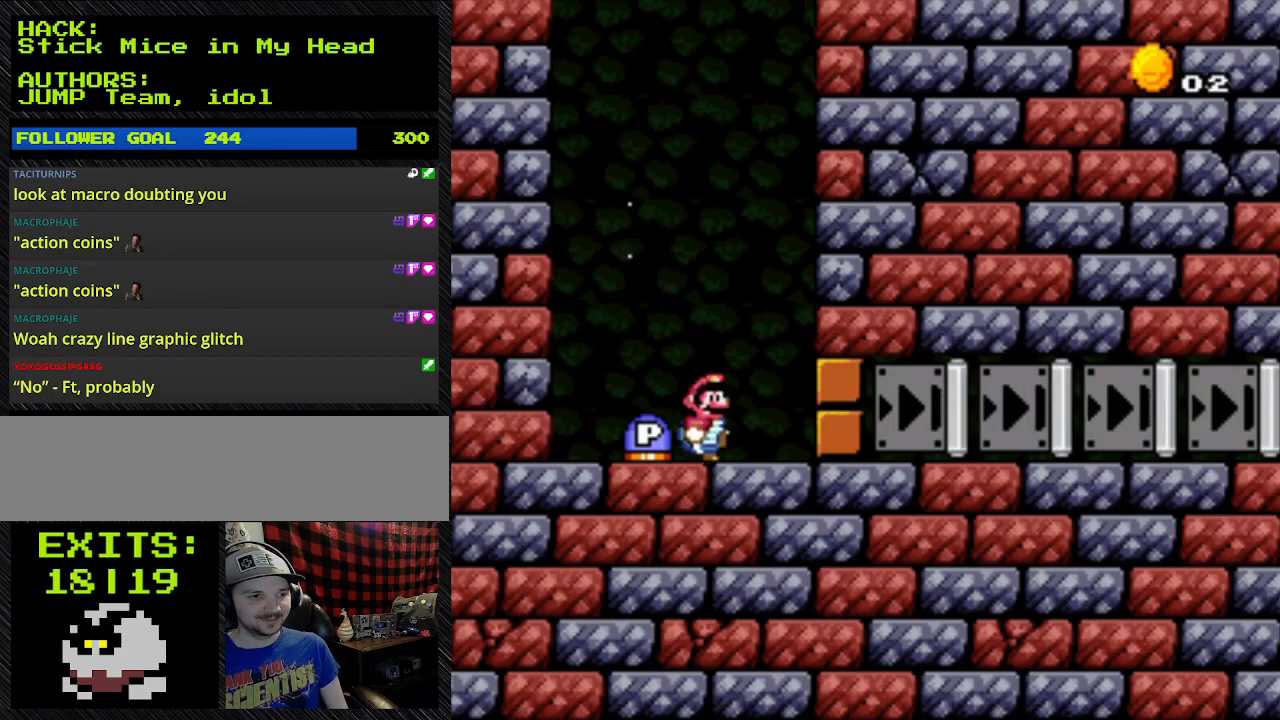
{"dt_ms": 500, "buttons": ["B", "Y", "DPAD_LEFT"], "events": [[400, "B", "down"], [400, "DPAD_LEFT", "down"], [400, "DPAD_RIGHT", "up"]]}
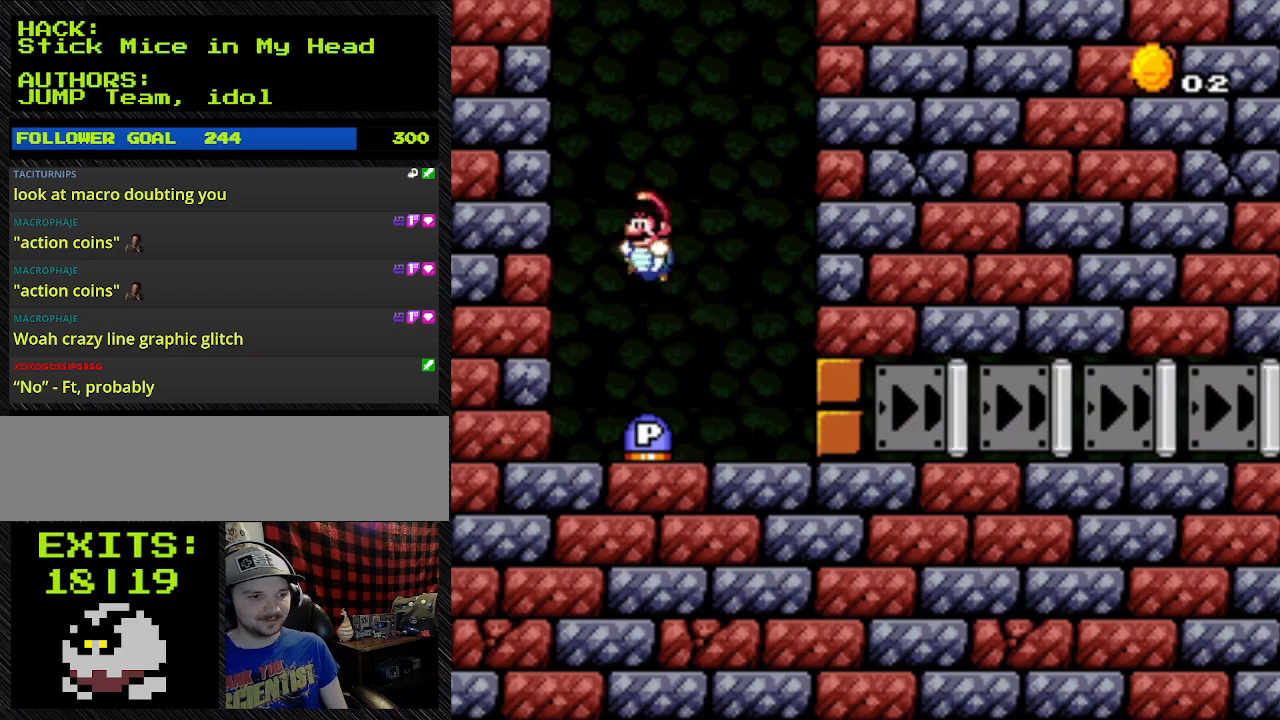
{"dt_ms": 500, "buttons": ["B", "Y", "DPAD_RIGHT"], "events": [[167, "B", "up"], [167, "DPAD_LEFT", "up"], [167, "Y", "up"], [267, "DPAD_RIGHT", "down"], [400, "B", "down"], [400, "Y", "down"]]}
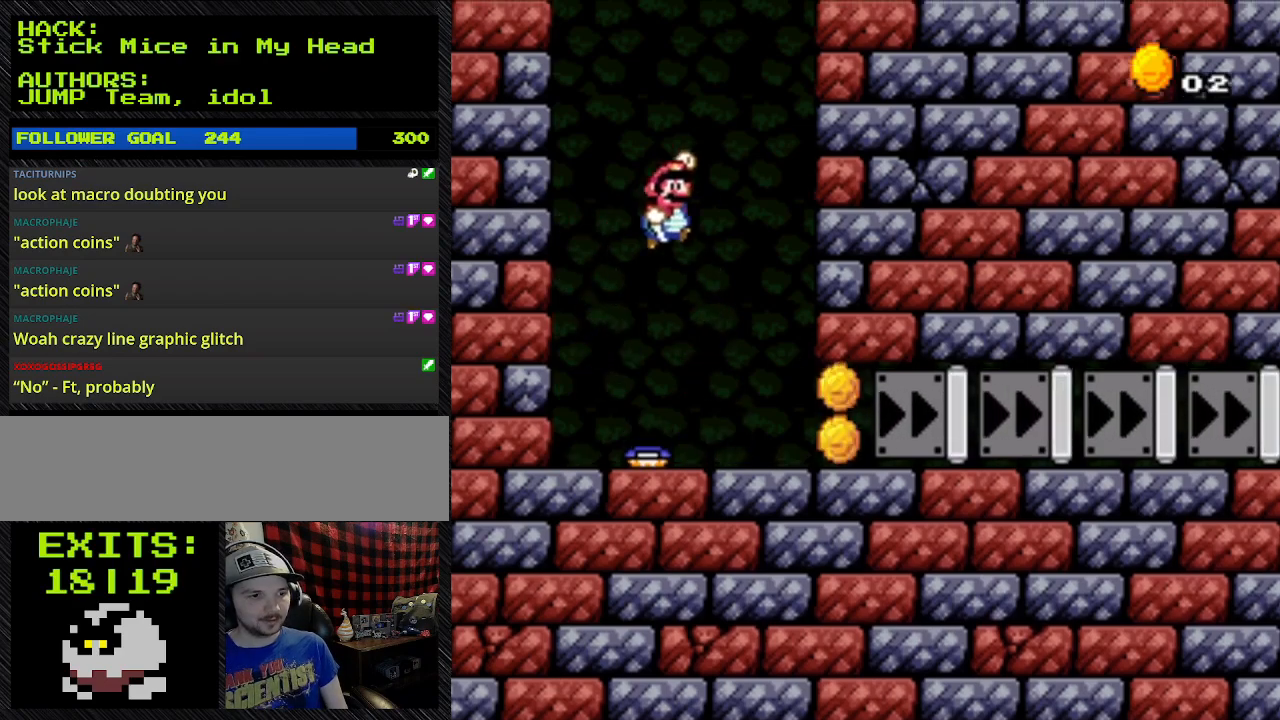
{"dt_ms": 500, "buttons": ["B", "Y", "DPAD_RIGHT"], "events": []}
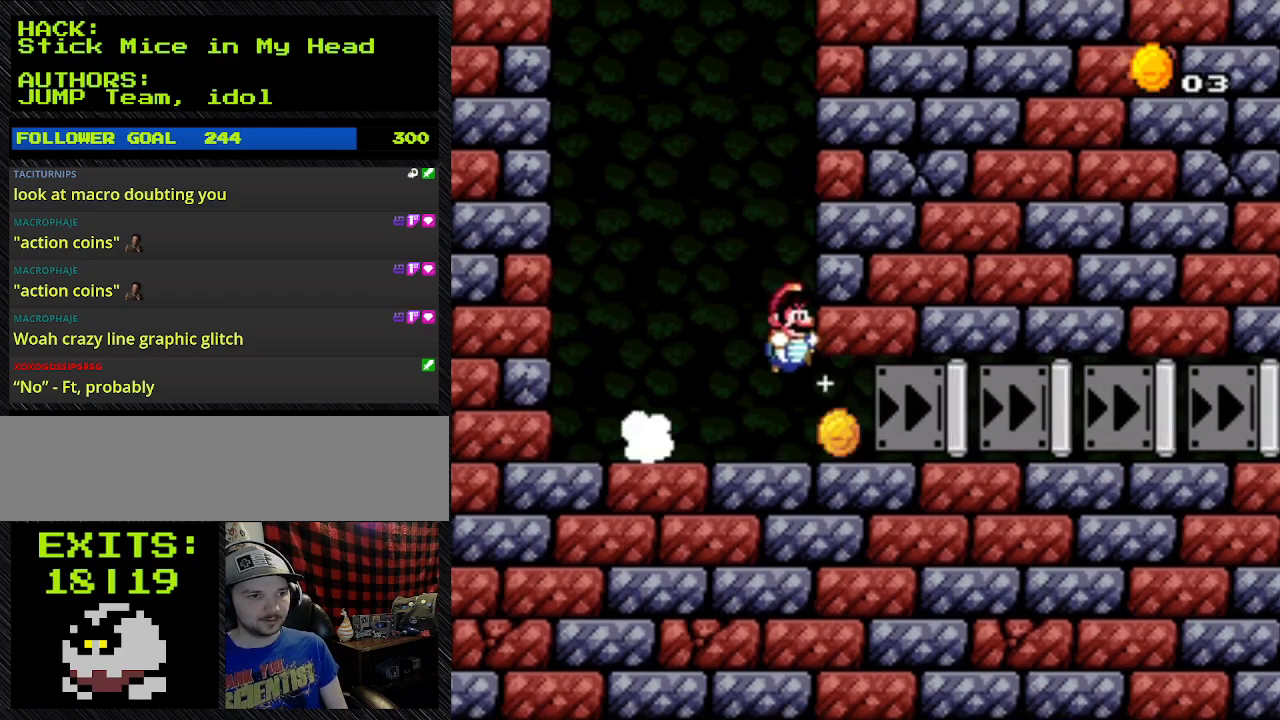
{"dt_ms": 500, "buttons": ["Y", "DPAD_RIGHT"], "events": [[100, "B", "up"]]}
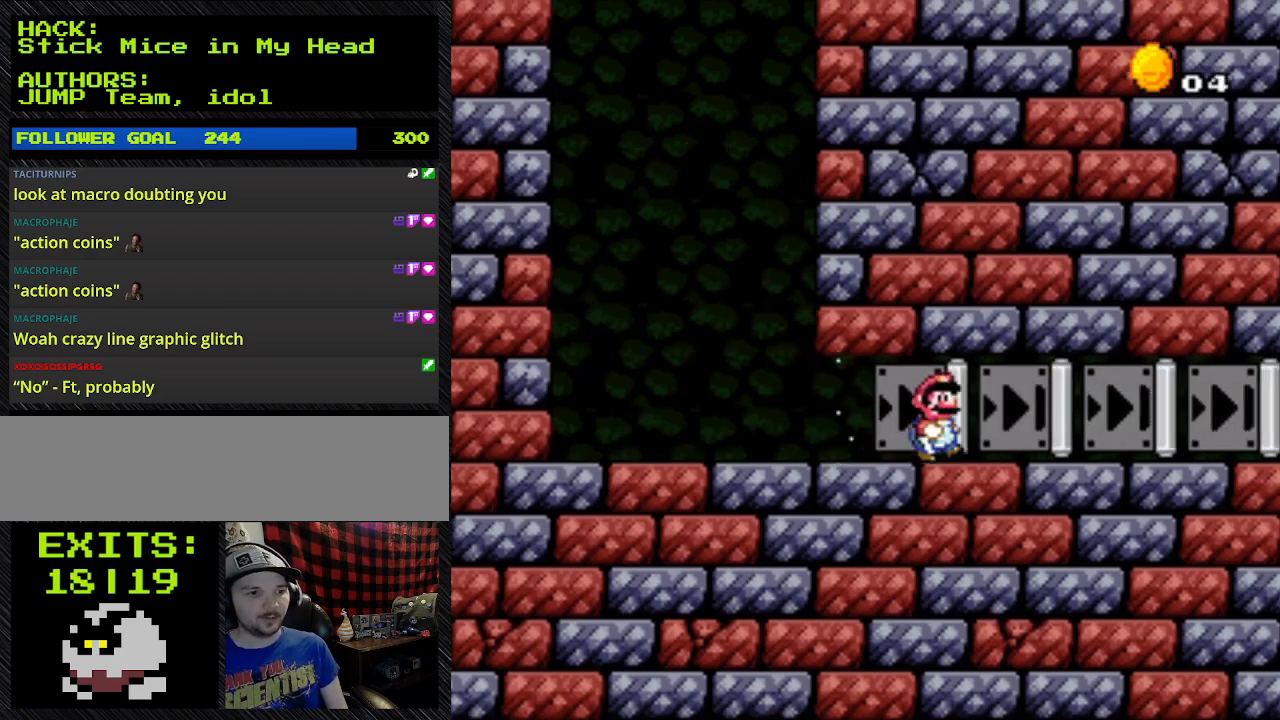
{"dt_ms": 500, "buttons": ["Y", "DPAD_RIGHT"], "events": []}
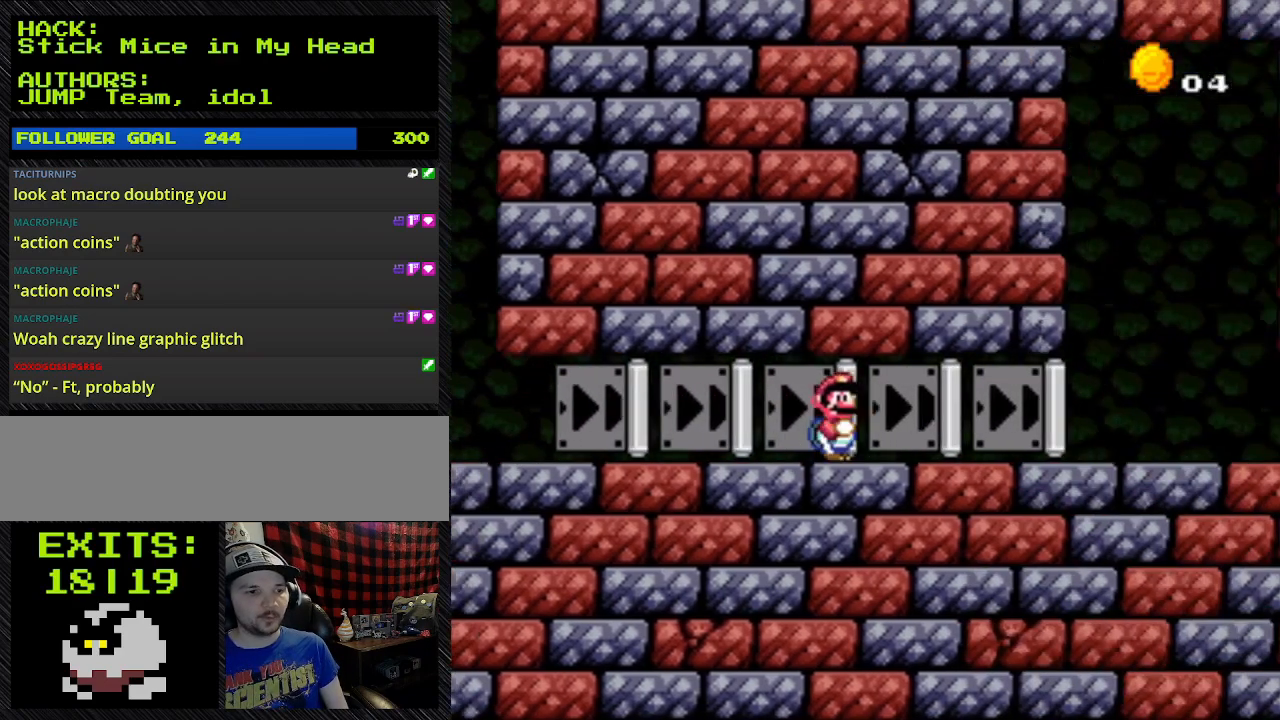
{"dt_ms": 500, "buttons": ["Y", "DPAD_RIGHT"], "events": []}
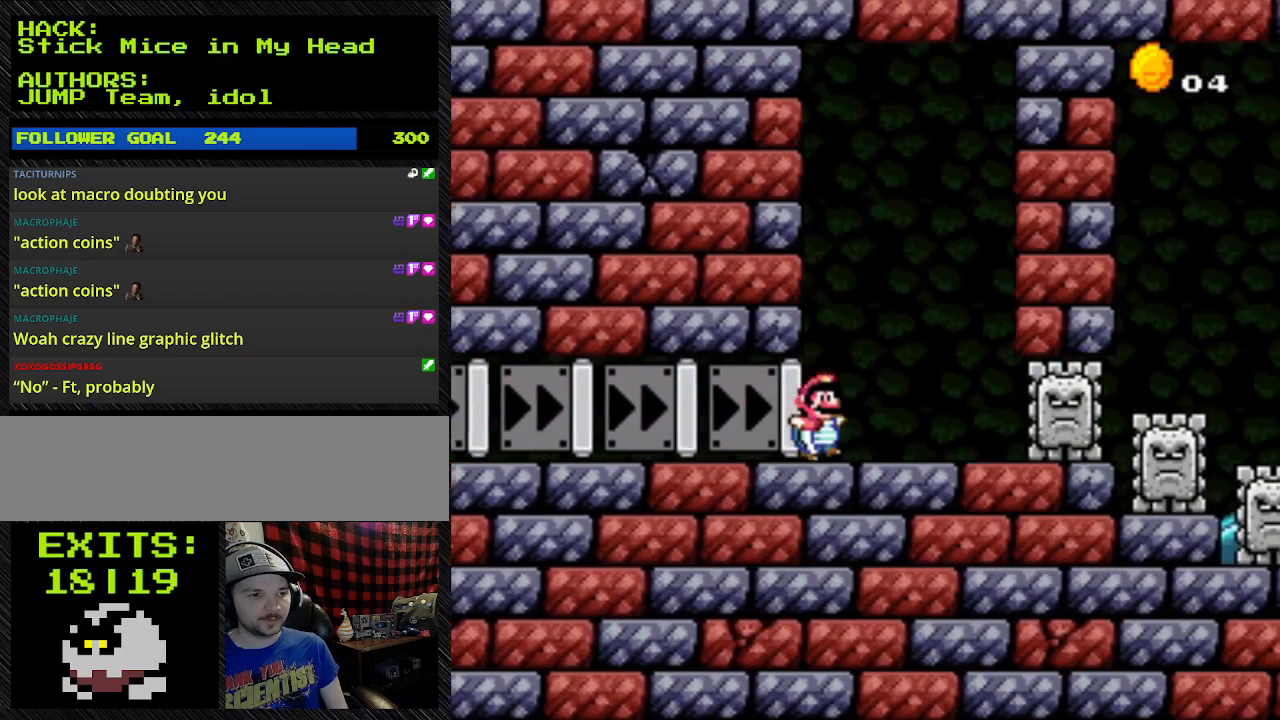
{"dt_ms": 500, "buttons": ["Y", "DPAD_DOWN"], "events": [[400, "DPAD_DOWN", "down"], [500, "DPAD_RIGHT", "up"]]}
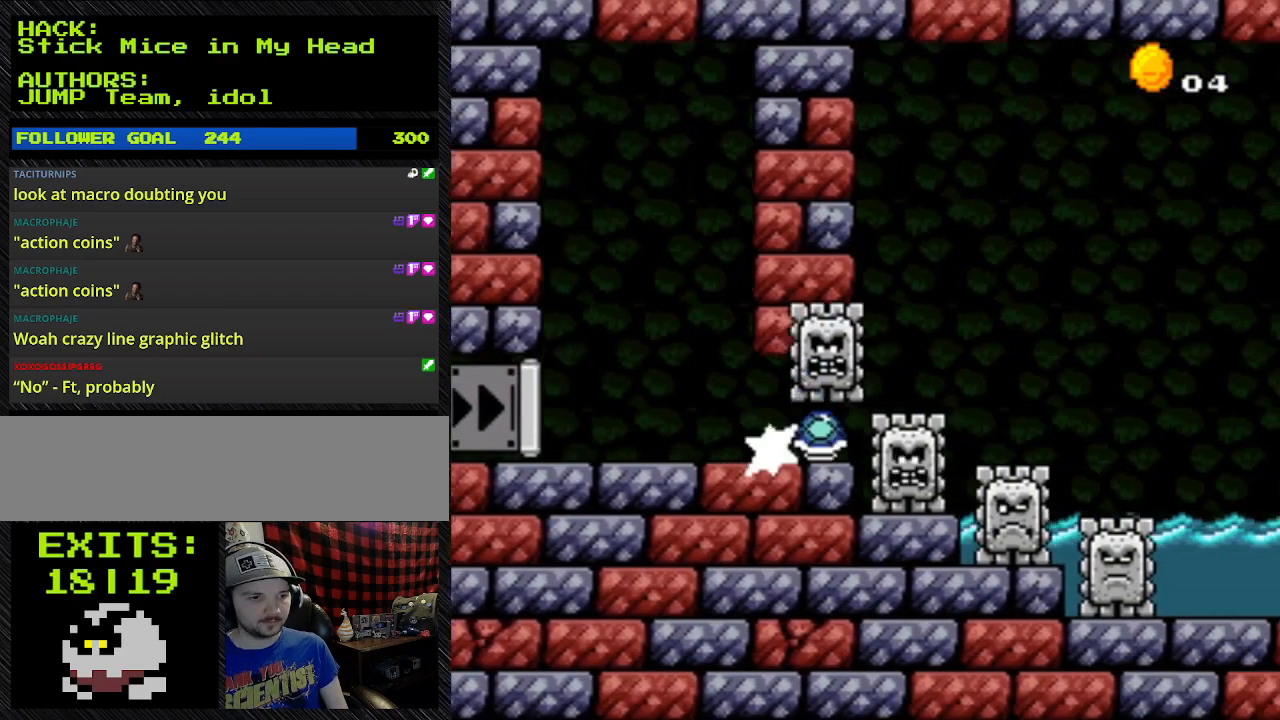
{"dt_ms": 500, "buttons": ["Y", "DPAD_DOWN"], "events": []}
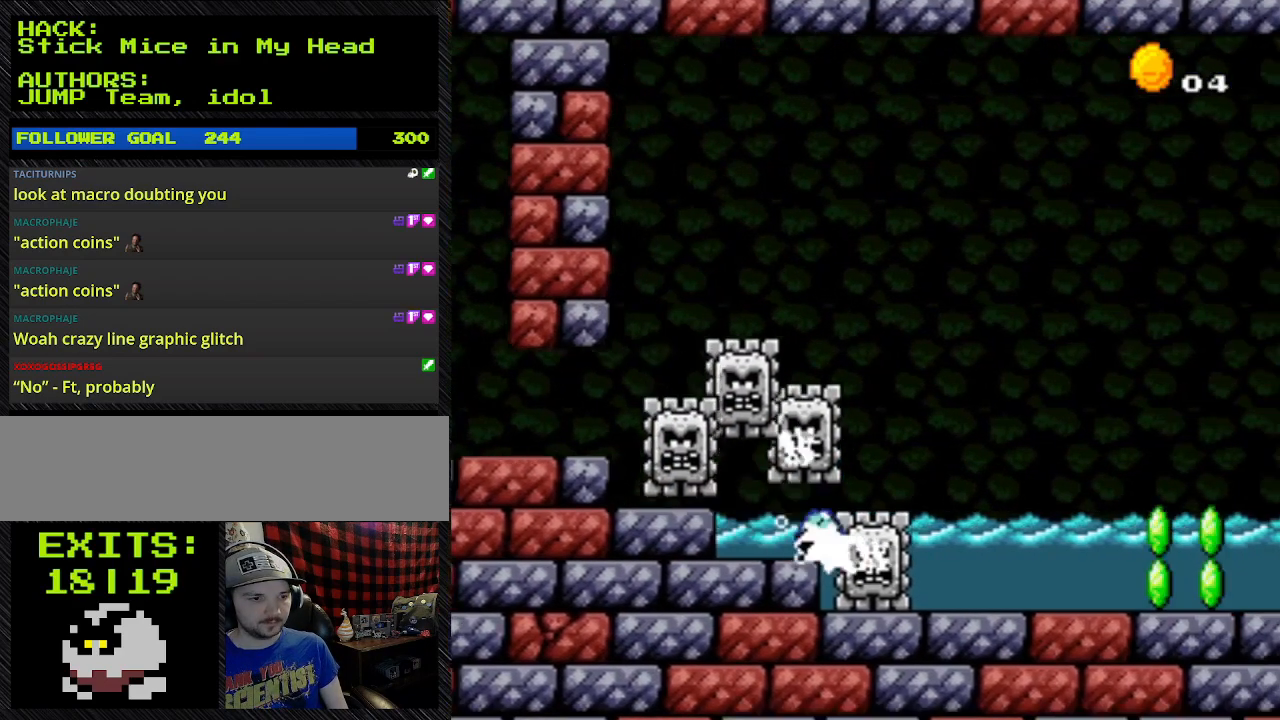
{"dt_ms": 500, "buttons": ["Y", "L1", "DPAD_DOWN", "DPAD_RIGHT"], "events": [[267, "DPAD_RIGHT", "down"], [367, "L1", "down"]]}
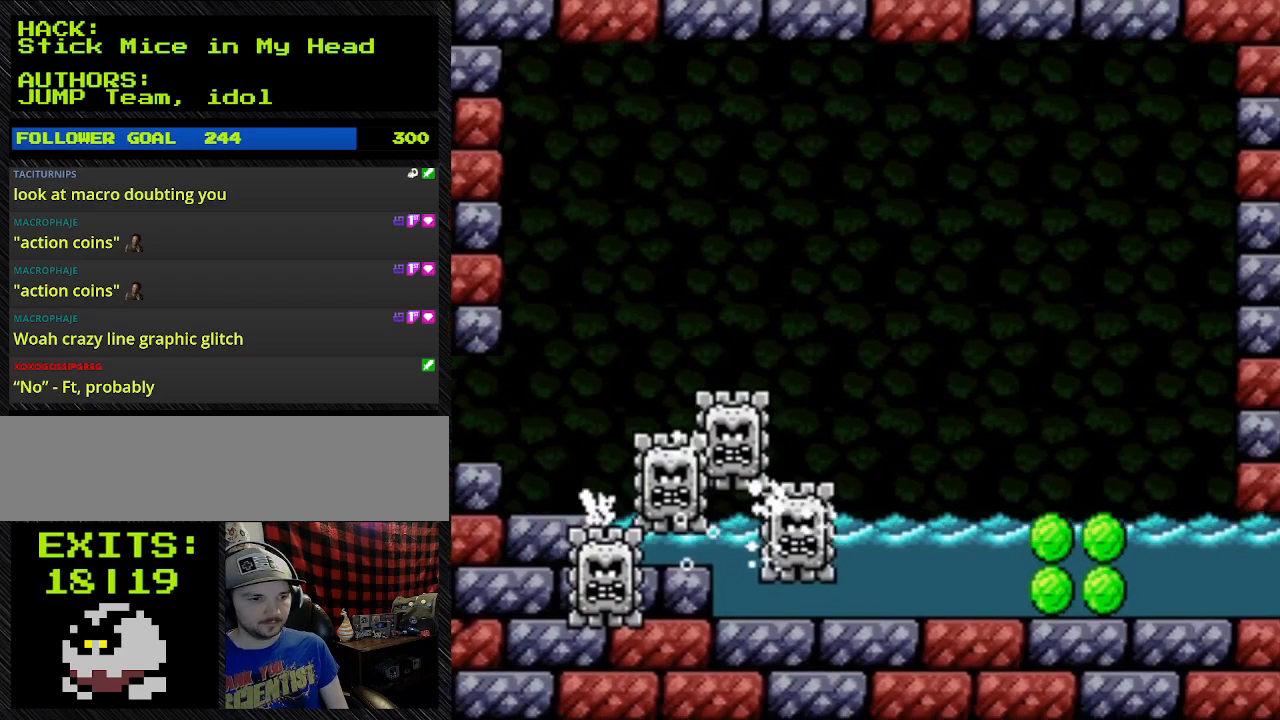
{"dt_ms": 500, "buttons": ["B", "Y", "DPAD_RIGHT"], "events": [[100, "DPAD_DOWN", "up"], [167, "B", "down"], [167, "L1", "up"]]}
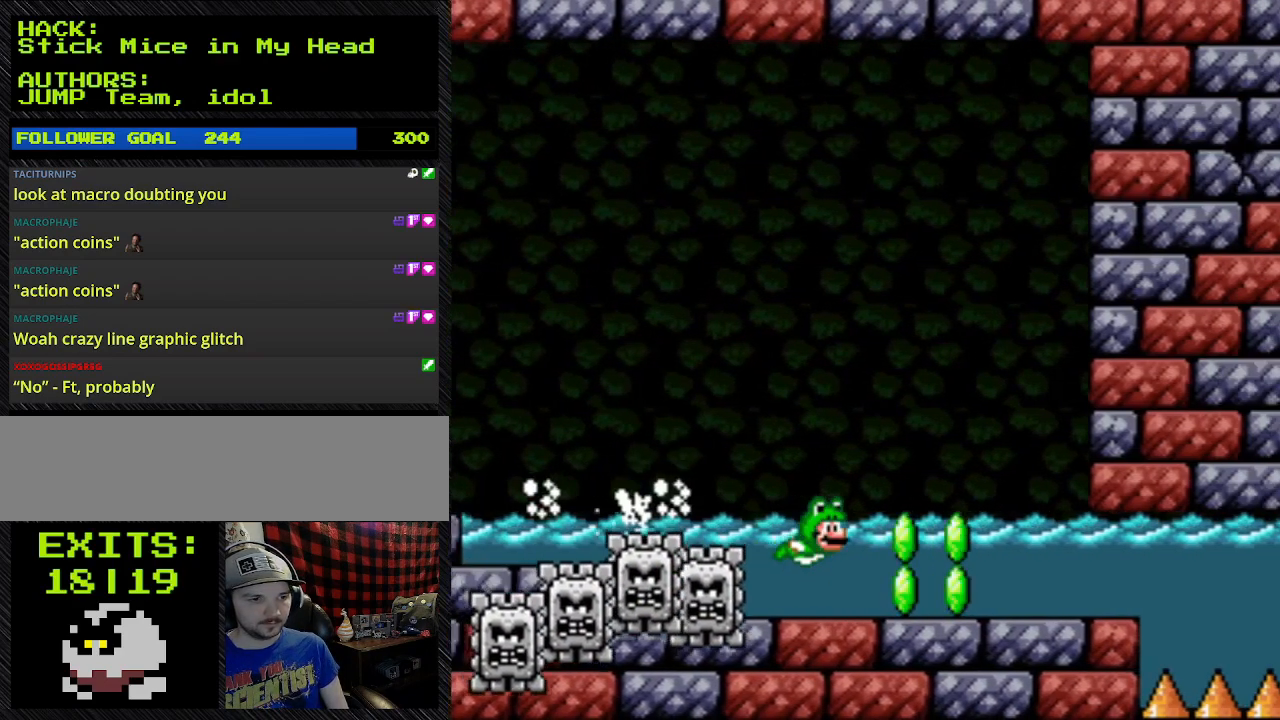
{"dt_ms": 500, "buttons": ["B", "Y", "DPAD_RIGHT"], "events": []}
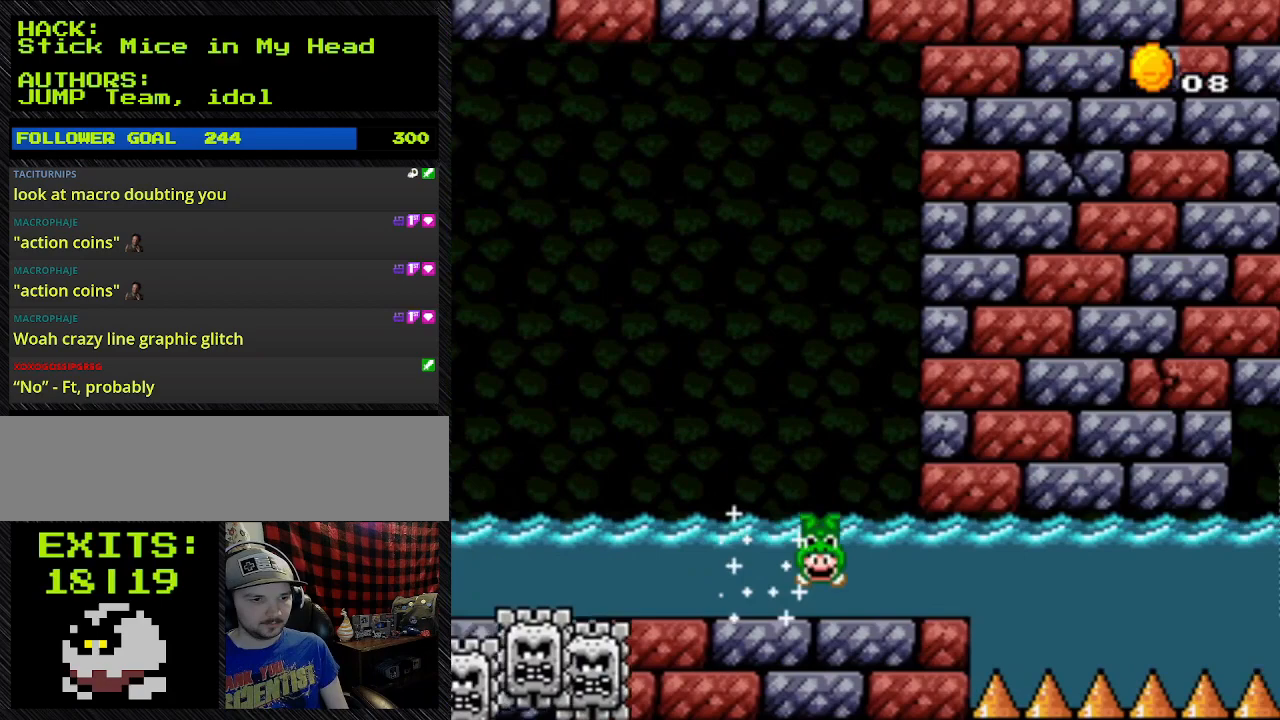
{"dt_ms": 500, "buttons": ["B", "Y", "DPAD_RIGHT"], "events": [[133, "DPAD_DOWN", "down"], [133, "DPAD_RIGHT", "up"], [400, "DPAD_DOWN", "up"], [400, "DPAD_RIGHT", "down"]]}
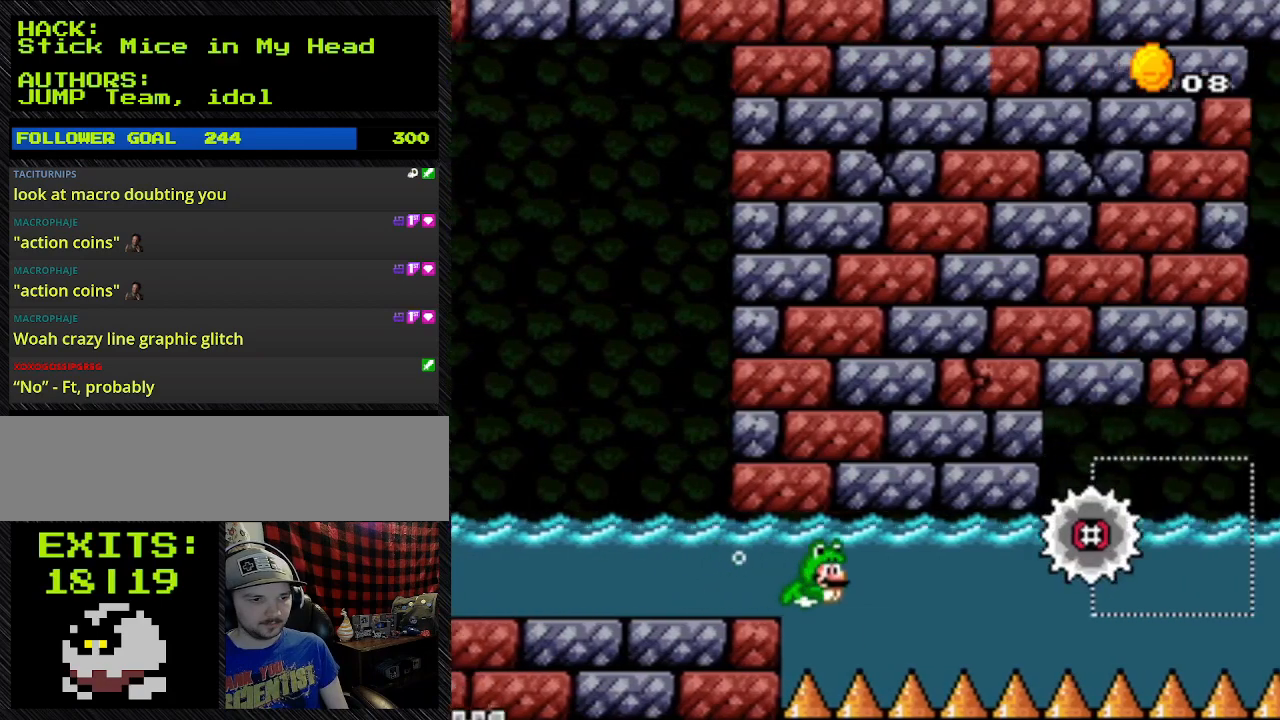
{"dt_ms": 500, "buttons": ["B", "Y", "DPAD_DOWN", "DPAD_RIGHT"], "events": [[433, "DPAD_DOWN", "down"]]}
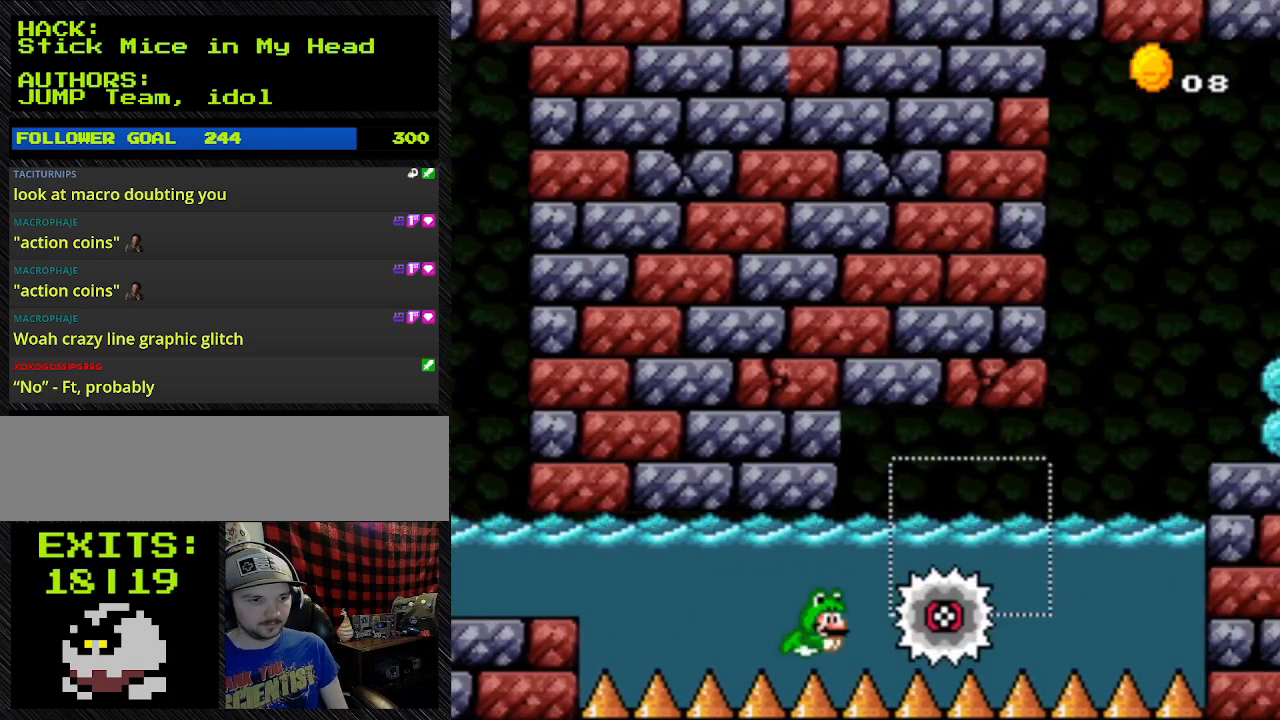
{"dt_ms": 500, "buttons": ["B", "Y", "DPAD_RIGHT"], "events": [[67, "DPAD_DOWN", "up"]]}
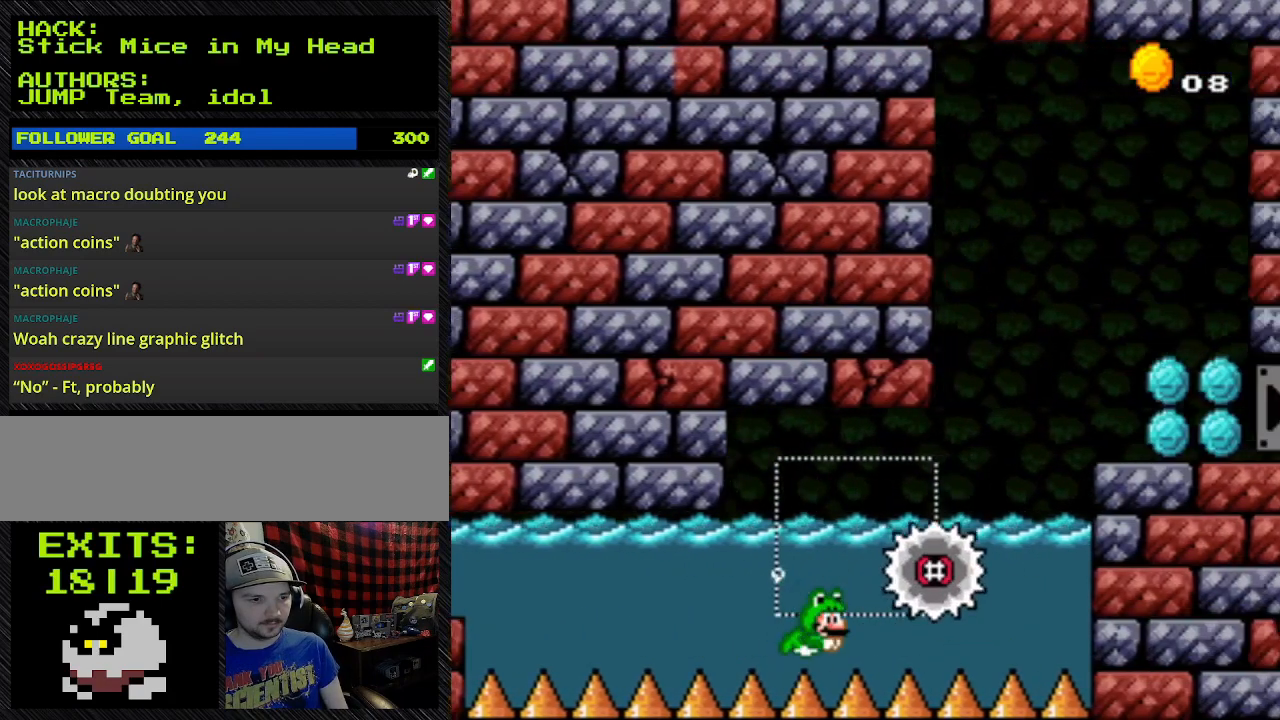
{"dt_ms": 500, "buttons": ["B", "Y", "DPAD_RIGHT"], "events": []}
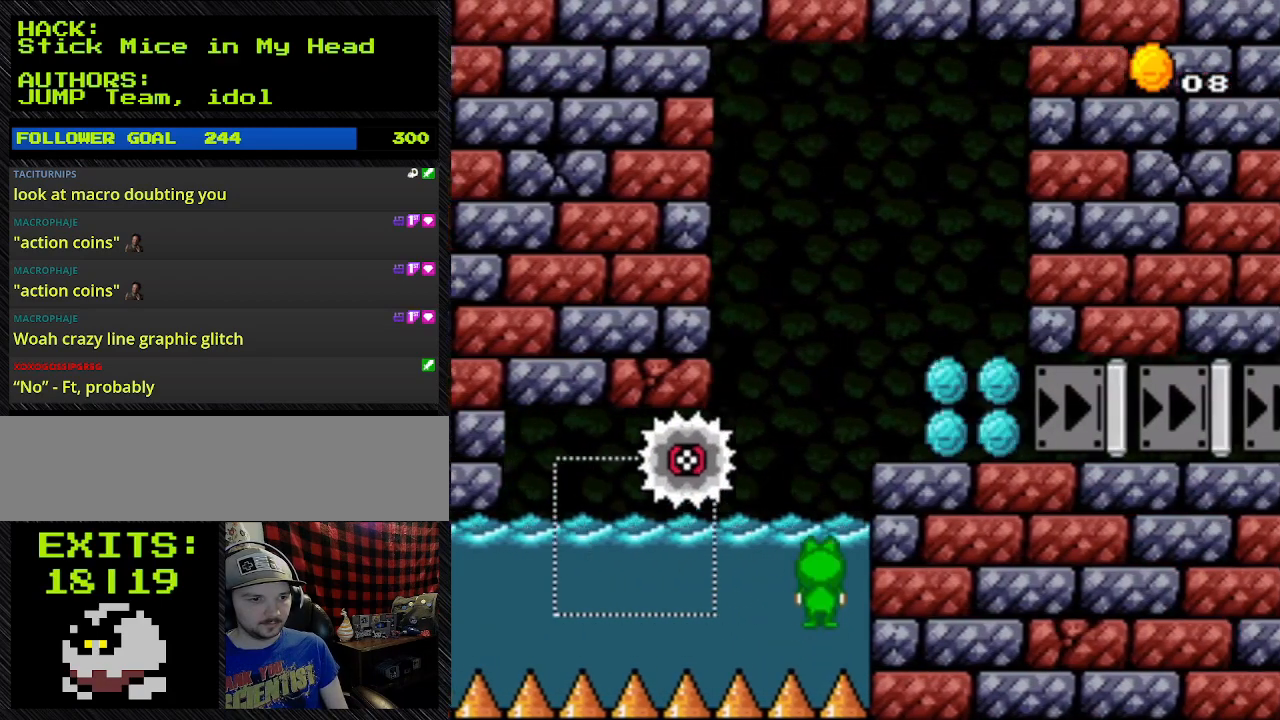
{"dt_ms": 500, "buttons": ["B", "Y", "DPAD_RIGHT"], "events": [[67, "DPAD_RIGHT", "up"], [67, "DPAD_UP", "down"], [133, "DPAD_RIGHT", "down"], [433, "DPAD_UP", "up"]]}
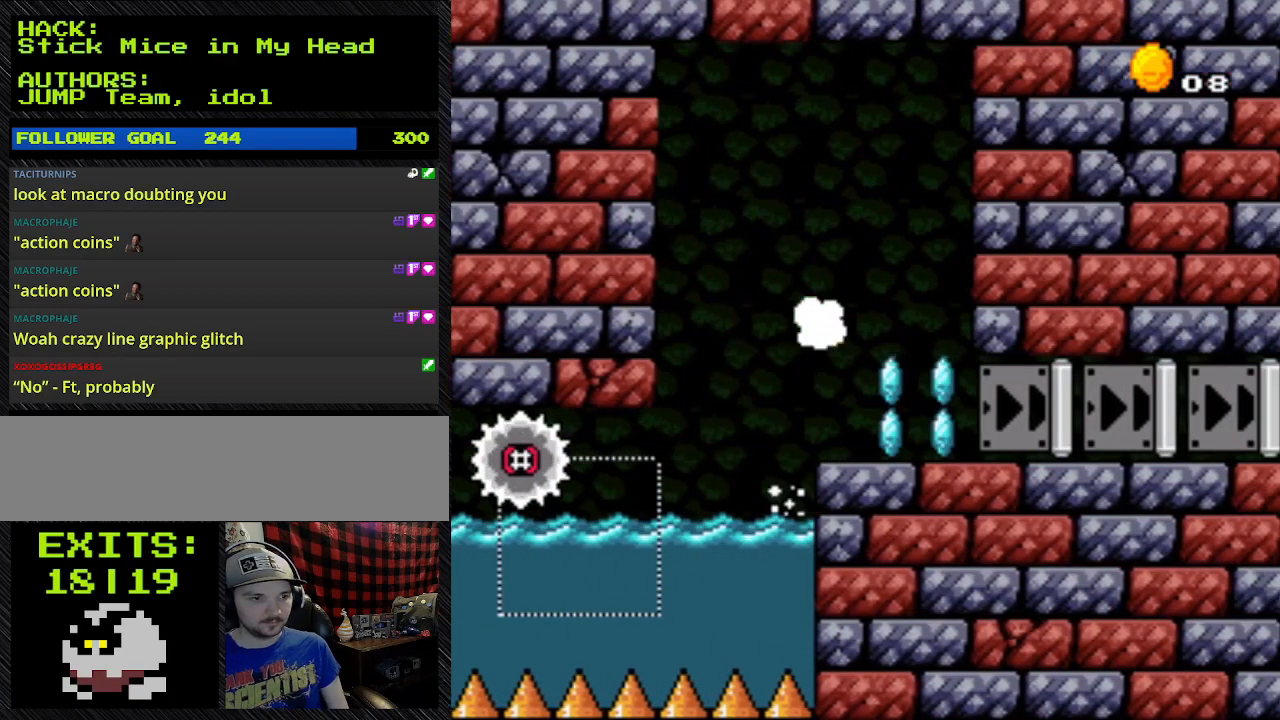
{"dt_ms": 500, "buttons": ["B", "Y", "DPAD_RIGHT"], "events": [[100, "L1", "down"], [300, "L1", "up"]]}
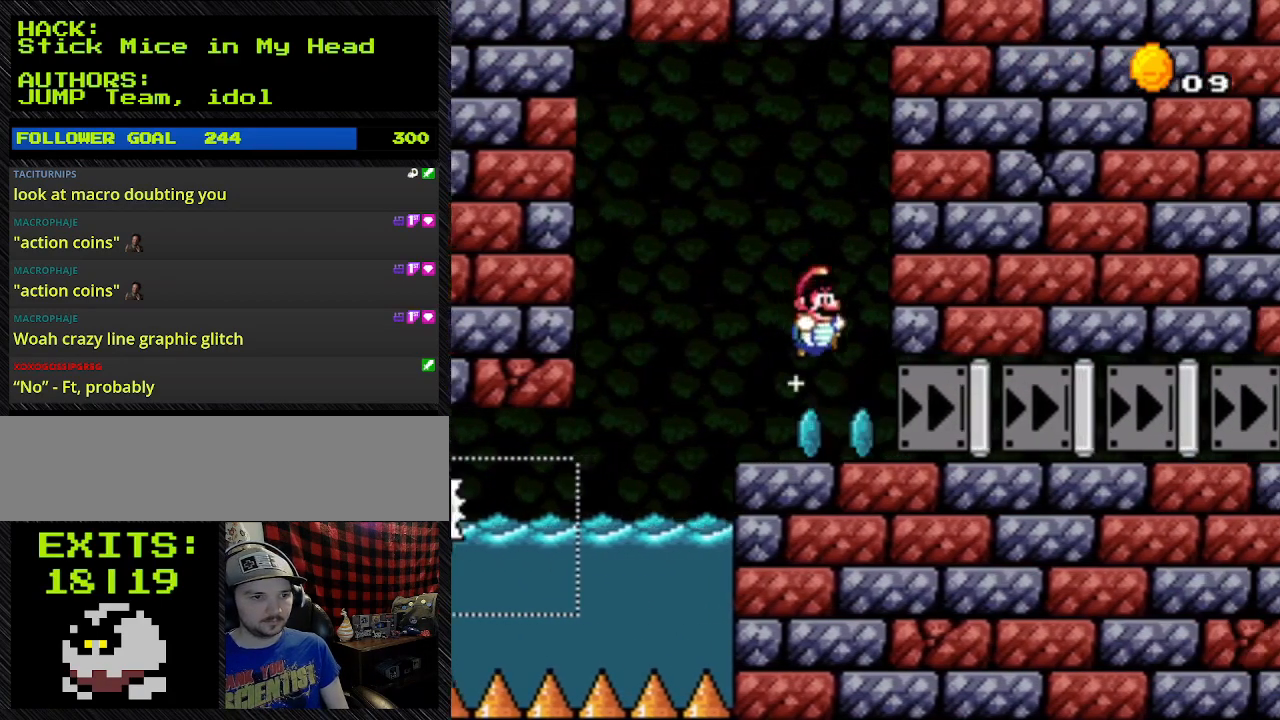
{"dt_ms": 500, "buttons": ["Y", "DPAD_RIGHT"], "events": [[200, "B", "up"]]}
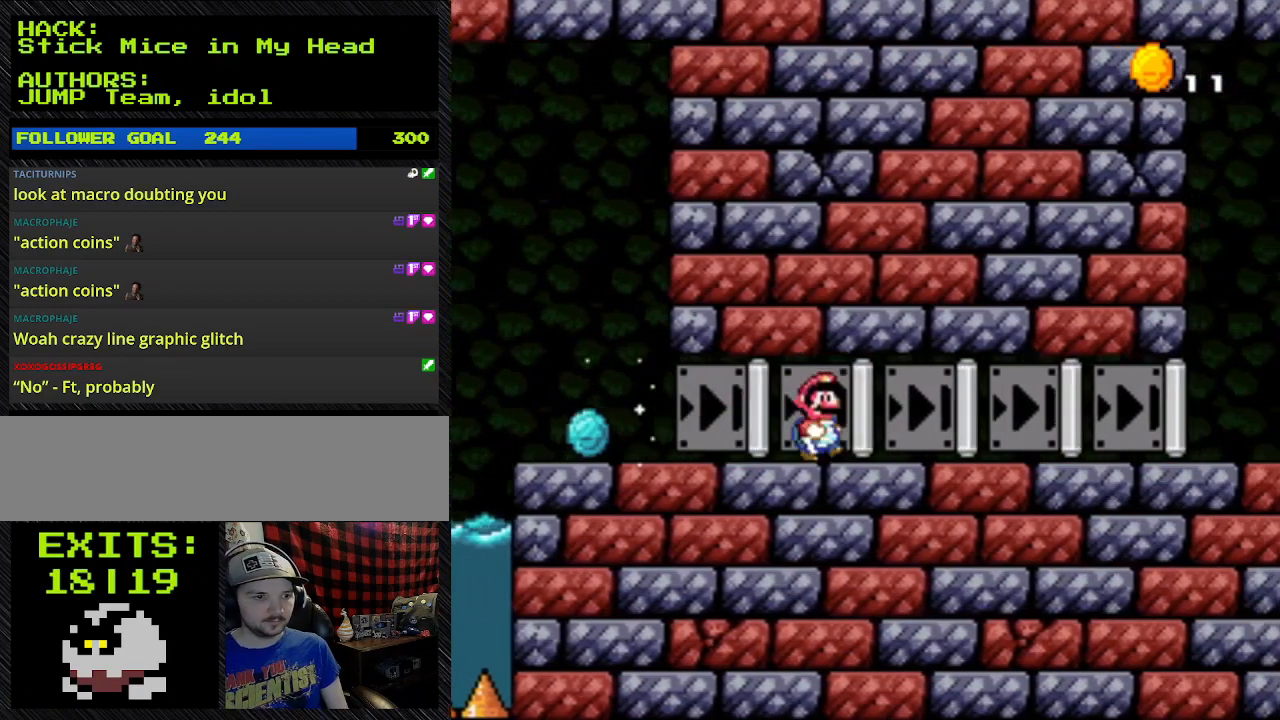
{"dt_ms": 500, "buttons": ["Y", "DPAD_RIGHT"], "events": []}
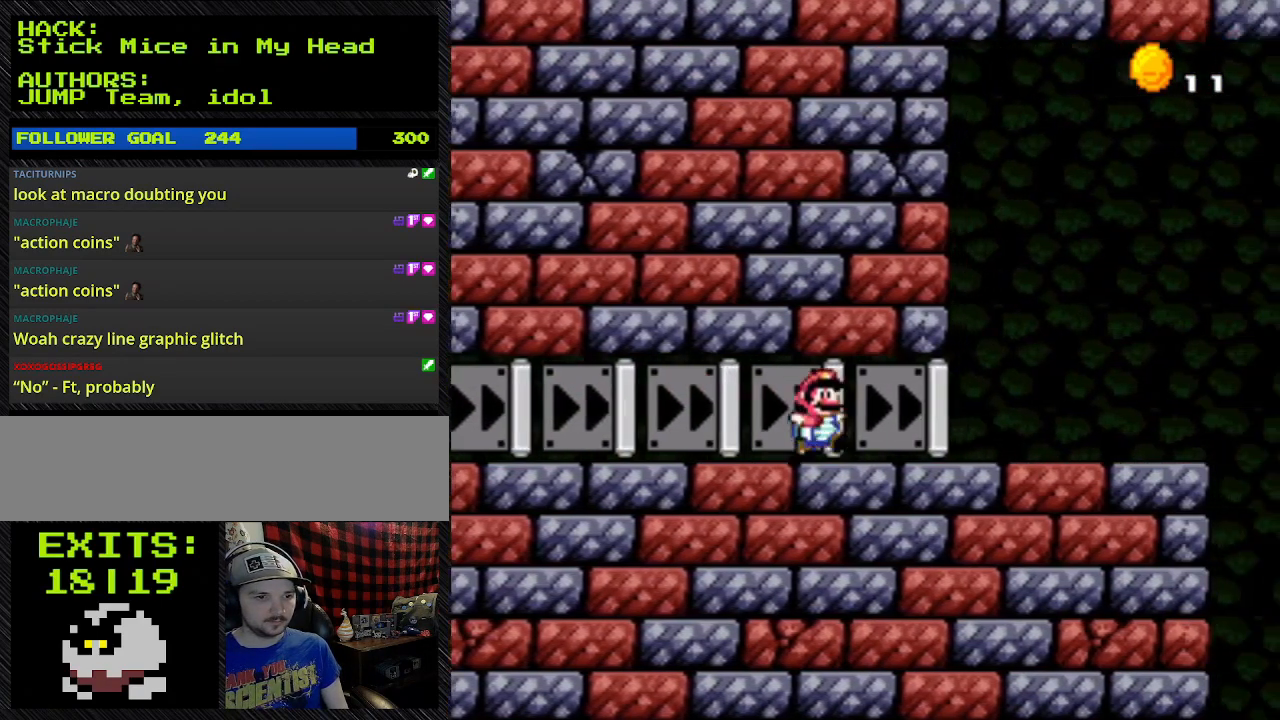
{"dt_ms": 500, "buttons": ["Y", "DPAD_DOWN"], "events": [[400, "DPAD_DOWN", "down"], [400, "DPAD_RIGHT", "up"]]}
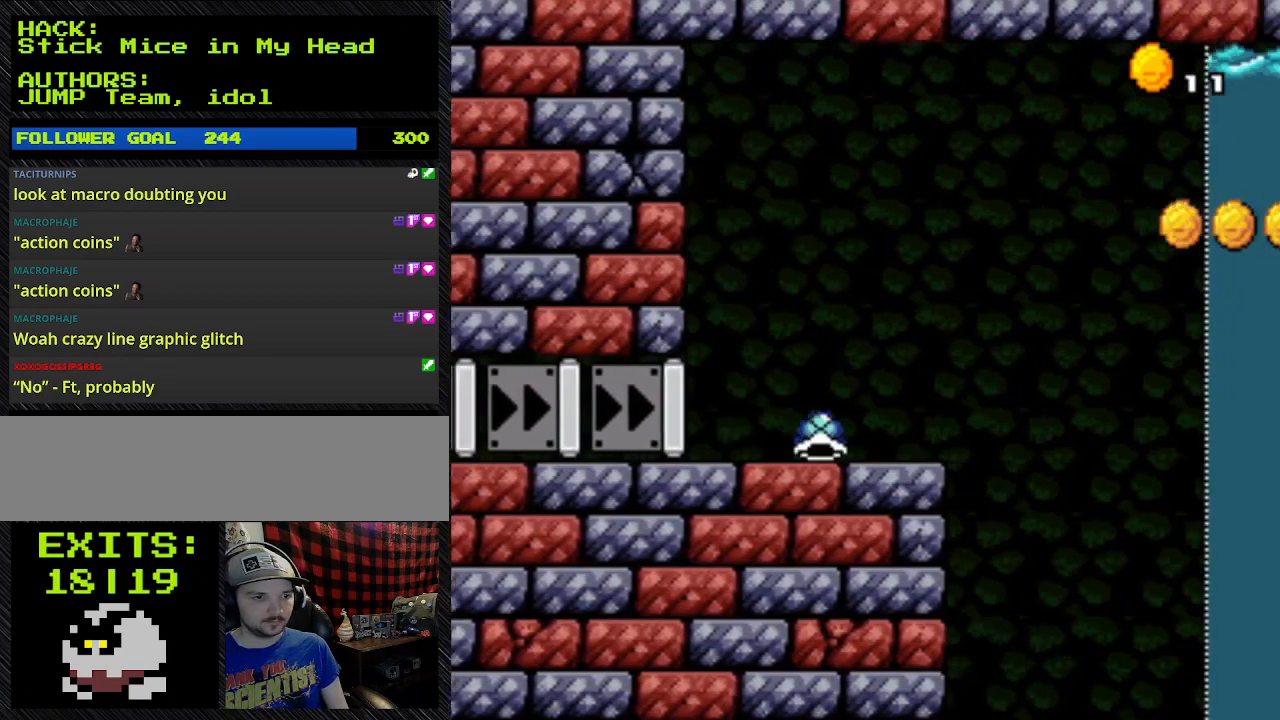
{"dt_ms": 500, "buttons": ["B", "Y", "DPAD_DOWN"], "events": [[333, "B", "down"]]}
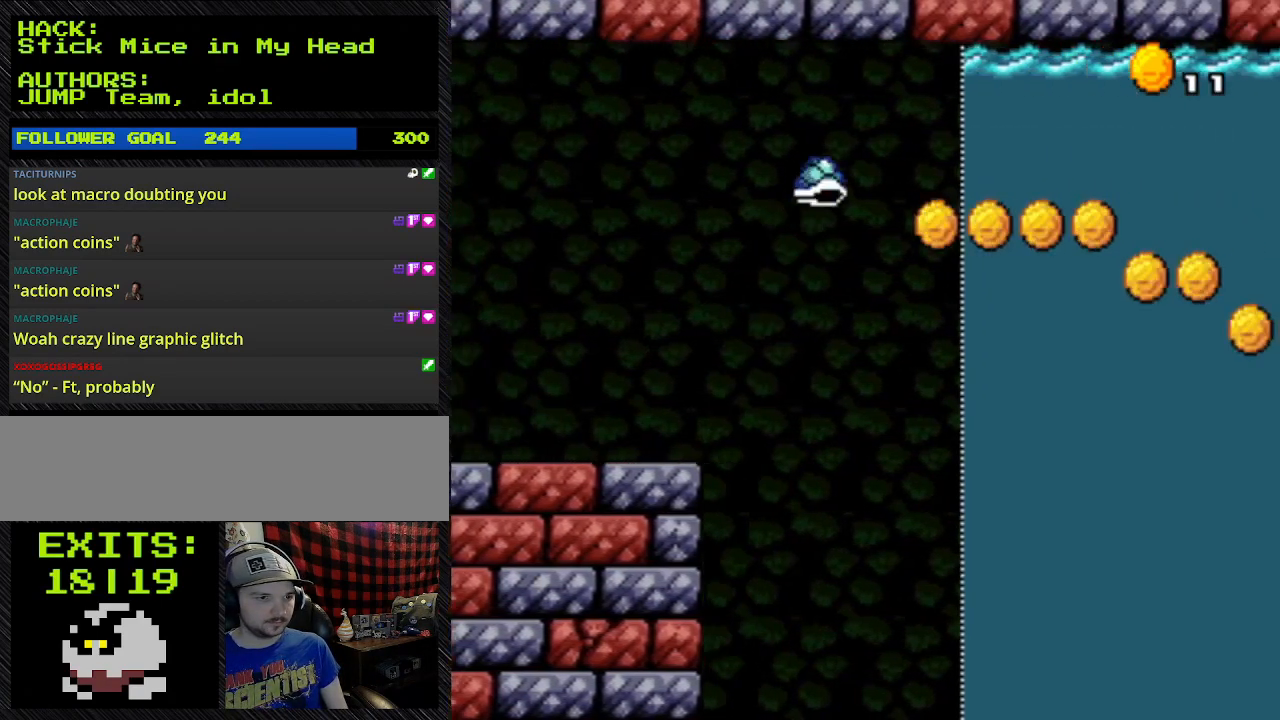
{"dt_ms": 500, "buttons": ["B", "Y", "DPAD_DOWN"], "events": []}
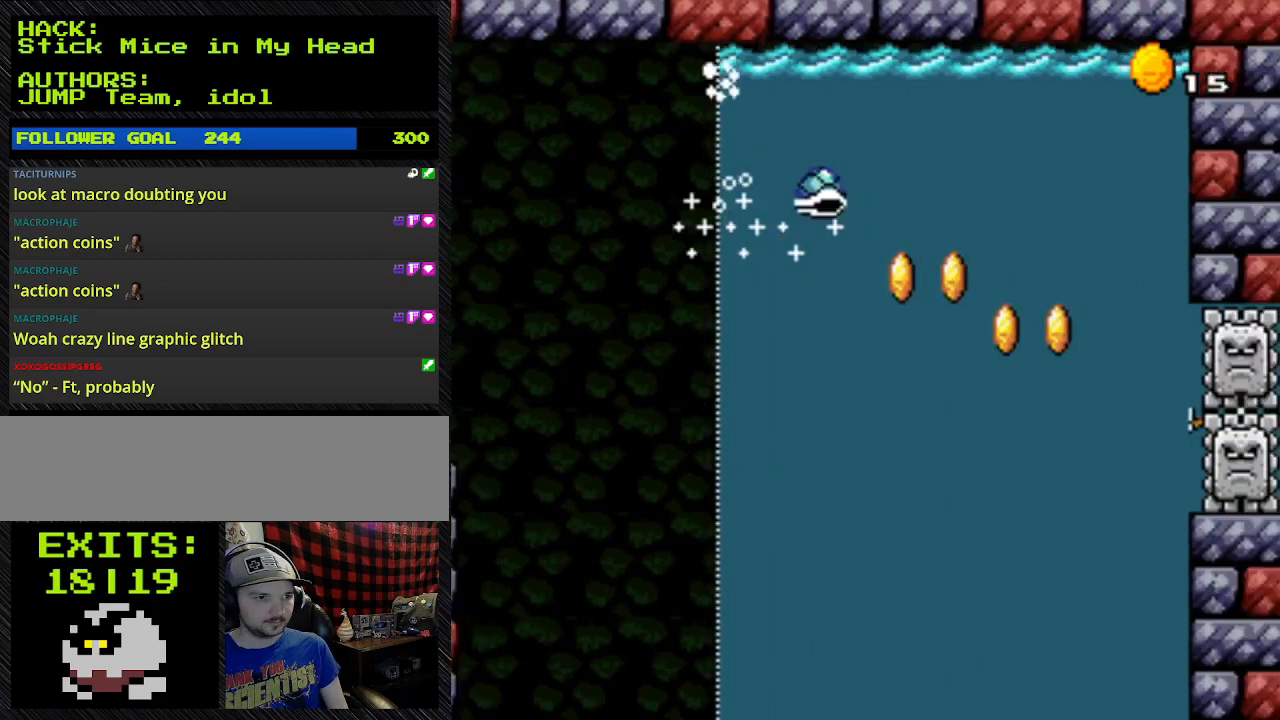
{"dt_ms": 500, "buttons": ["B", "Y", "DPAD_DOWN", "DPAD_RIGHT"], "events": [[167, "DPAD_RIGHT", "down"]]}
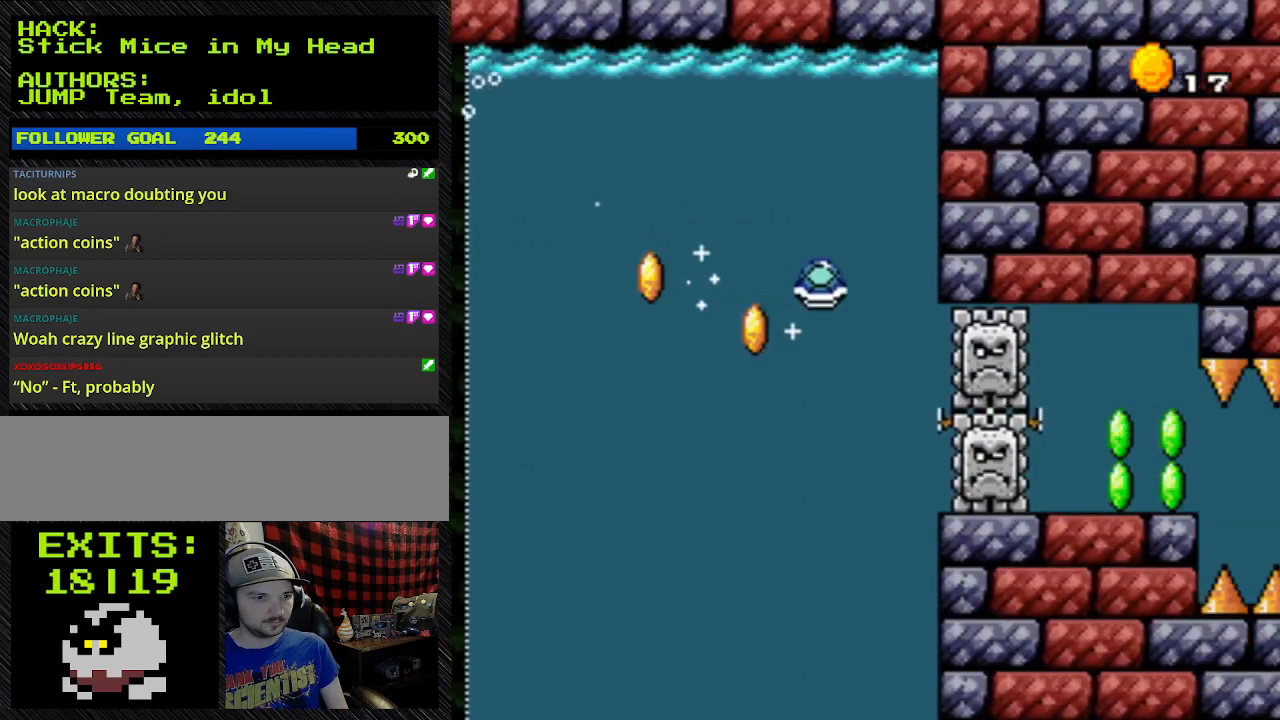
{"dt_ms": 500, "buttons": ["Y", "DPAD_DOWN", "DPAD_RIGHT"], "events": [[267, "B", "up"]]}
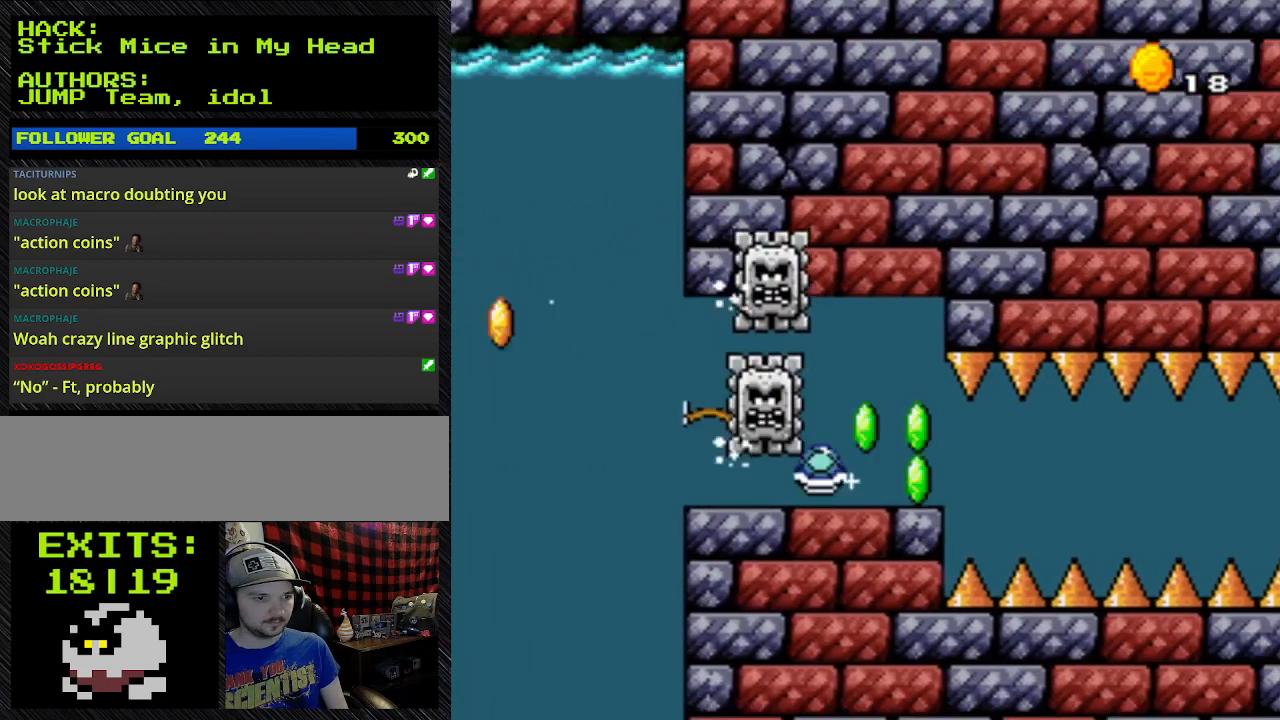
{"dt_ms": 500, "buttons": ["Y", "DPAD_DOWN", "DPAD_RIGHT"], "events": []}
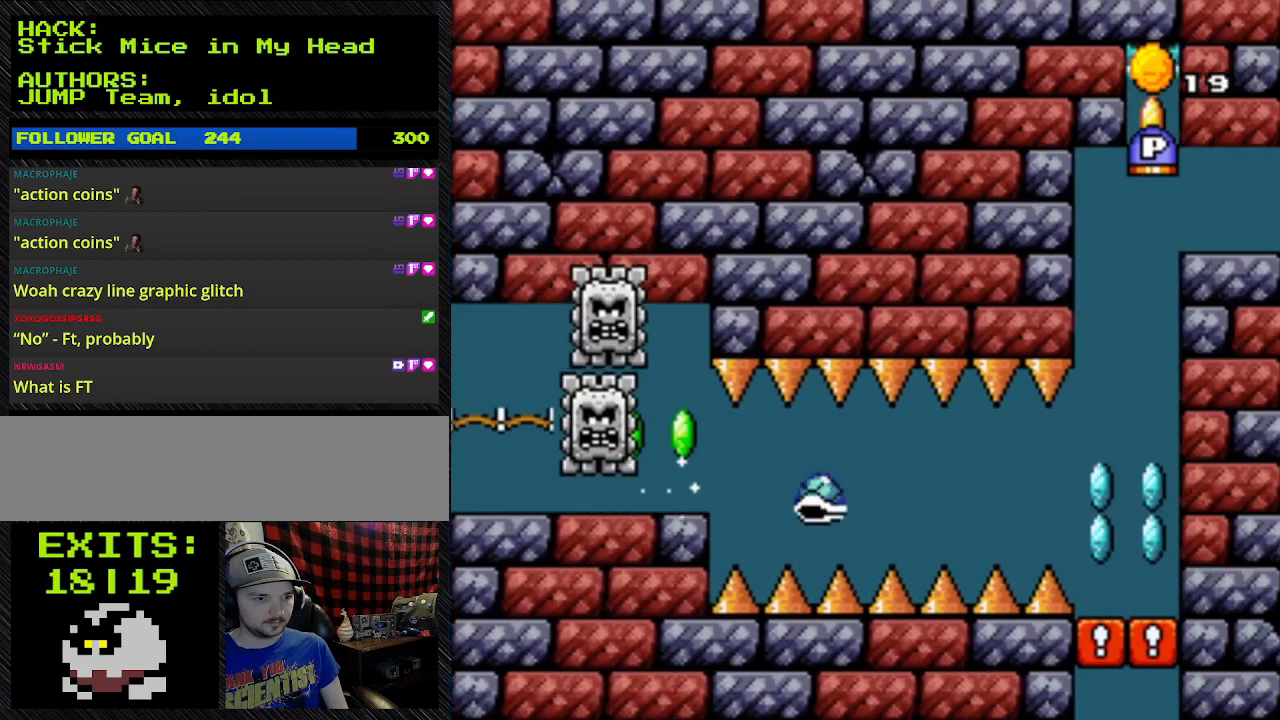
{"dt_ms": 500, "buttons": ["Y", "DPAD_DOWN", "DPAD_RIGHT"], "events": []}
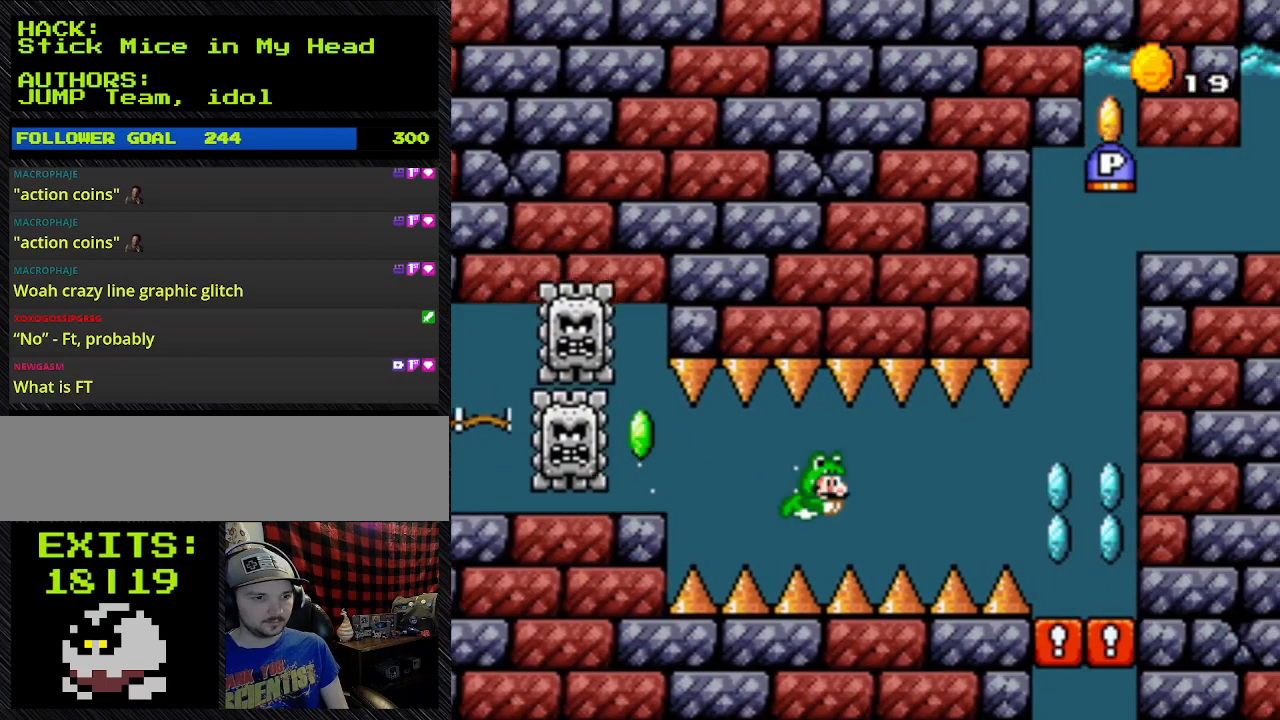
{"dt_ms": 500, "buttons": ["B", "Y", "DPAD_RIGHT"], "events": [[300, "B", "down"], [300, "DPAD_DOWN", "up"]]}